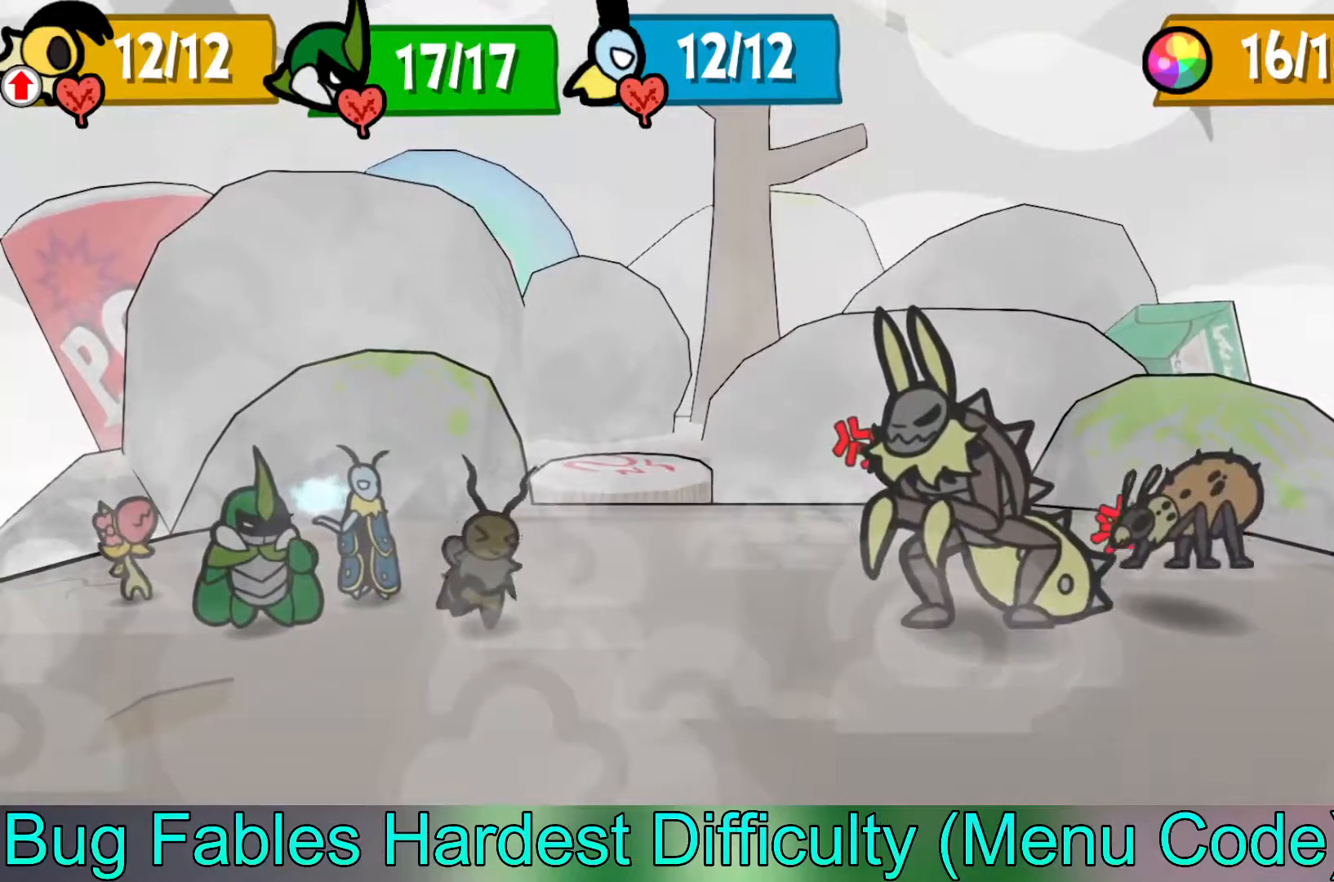
Gameplay with a controller (Xbox layout); each line is a JSON object with the inputs held at the frame after it. "events" lists button and stick changes between this image and that frame as [ms after this image, input, new state], when the widget could be followed in between. Not read: right_stick.
{"buttons": [], "left_stick": "center", "events": []}
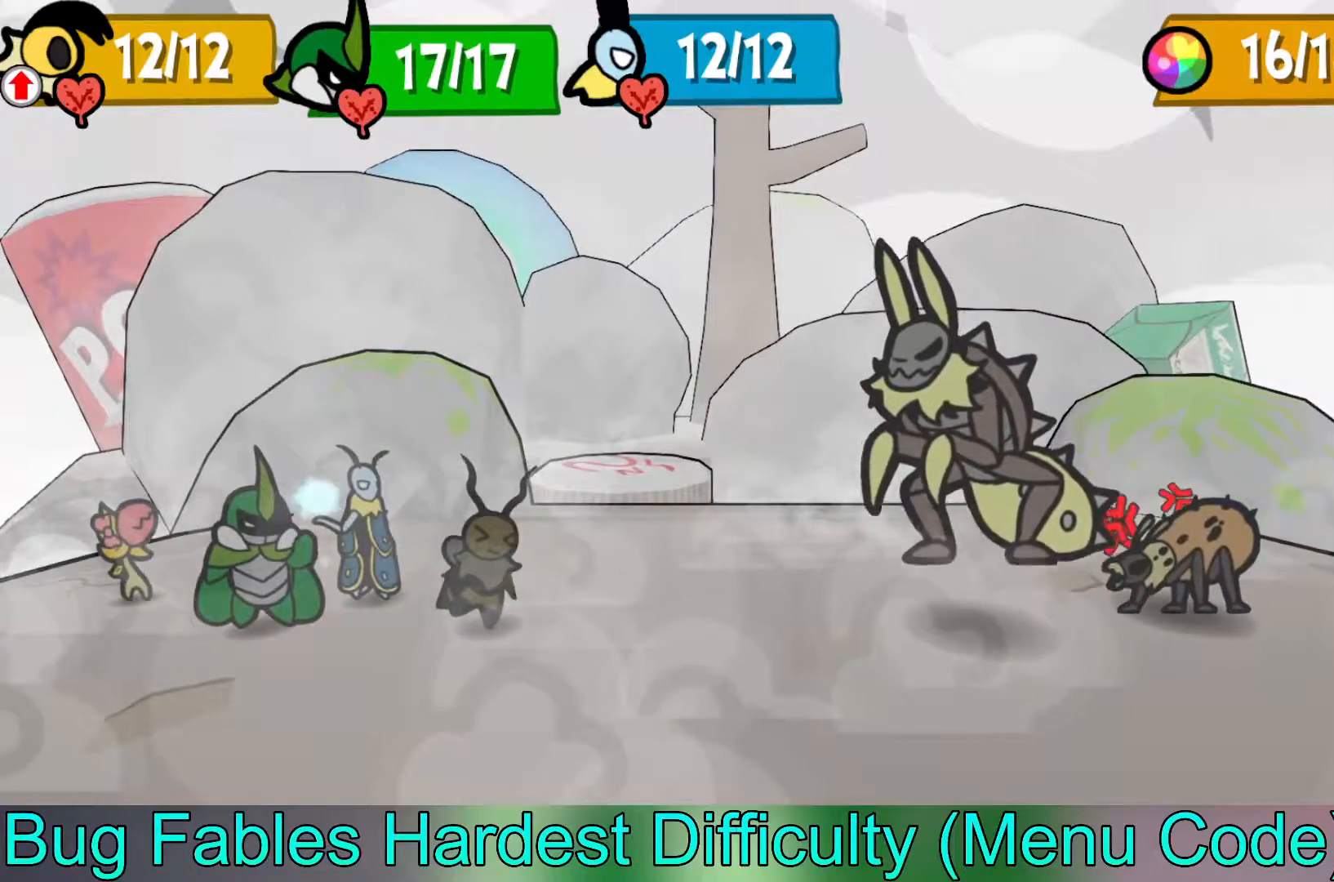
{"buttons": [], "left_stick": "center", "events": []}
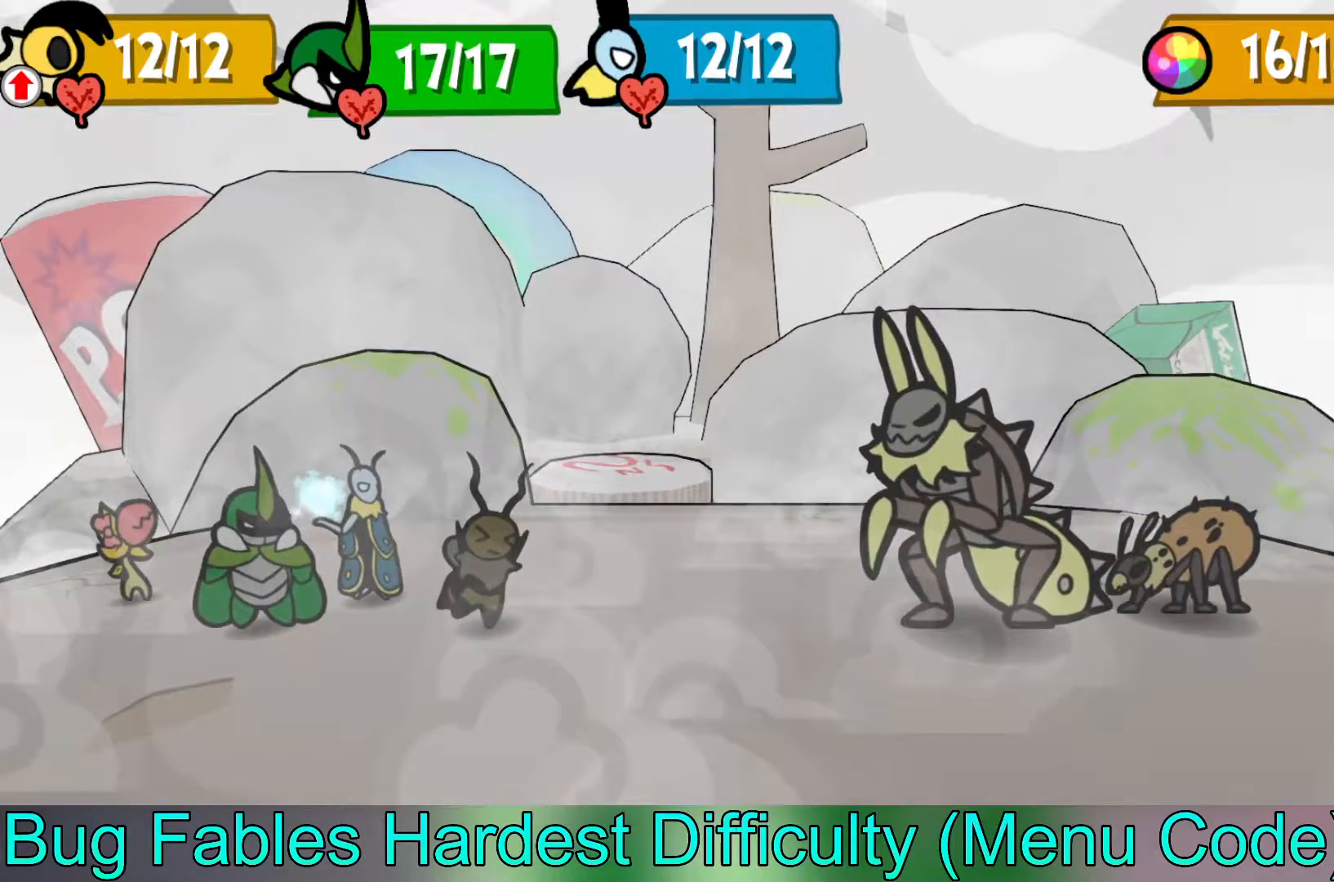
{"buttons": [], "left_stick": "left", "events": [[83, "left_stick", "left"], [233, "left_stick", "center"], [300, "left_stick", "left"], [450, "left_stick", "center"], [500, "left_stick", "left"]]}
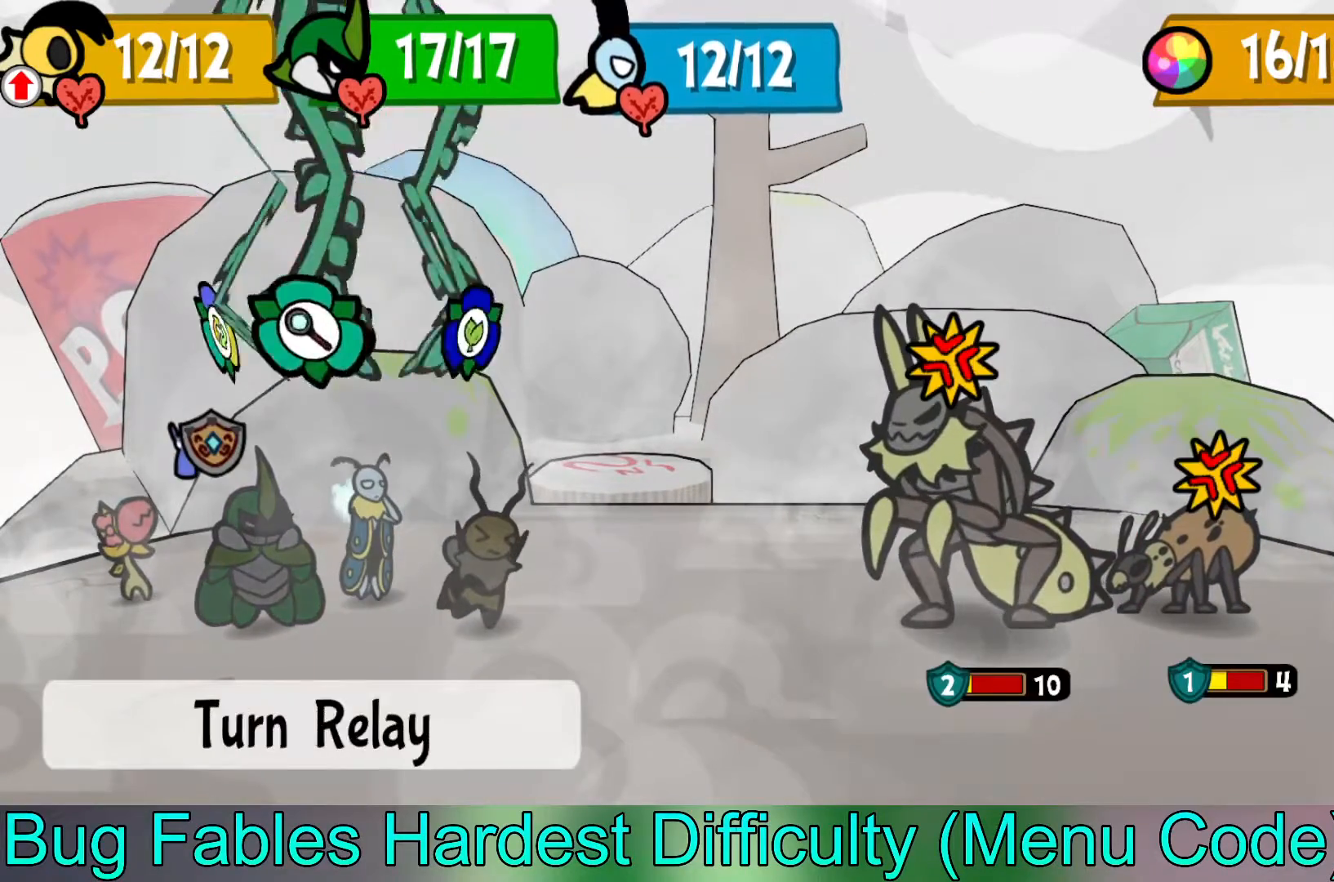
{"buttons": [], "left_stick": "center", "events": [[117, "left_stick", "center"], [250, "A", "down"], [350, "A", "up"], [350, "left_stick", "left"], [483, "left_stick", "center"]]}
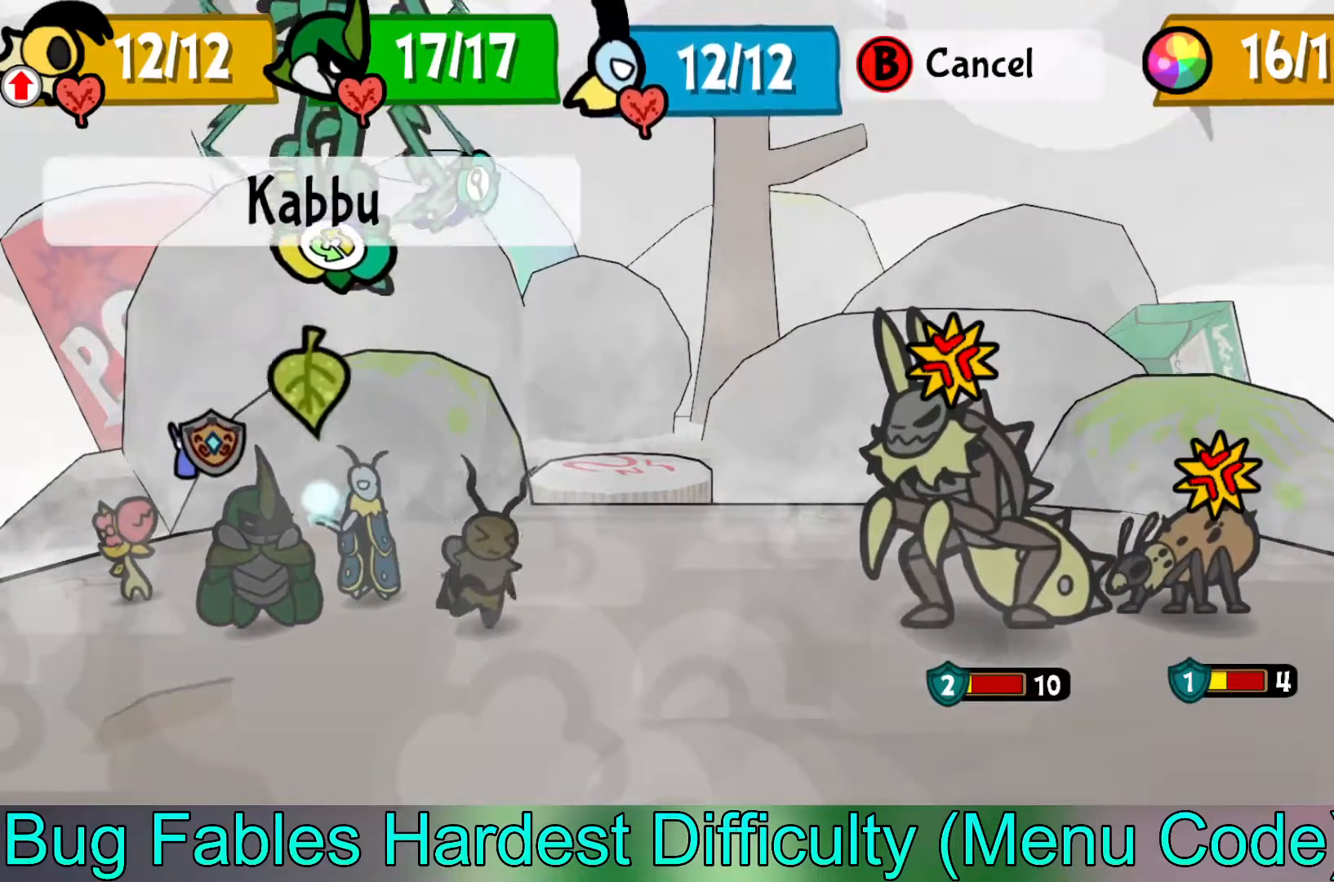
{"buttons": [], "left_stick": "center", "events": [[67, "A", "down"], [183, "A", "up"]]}
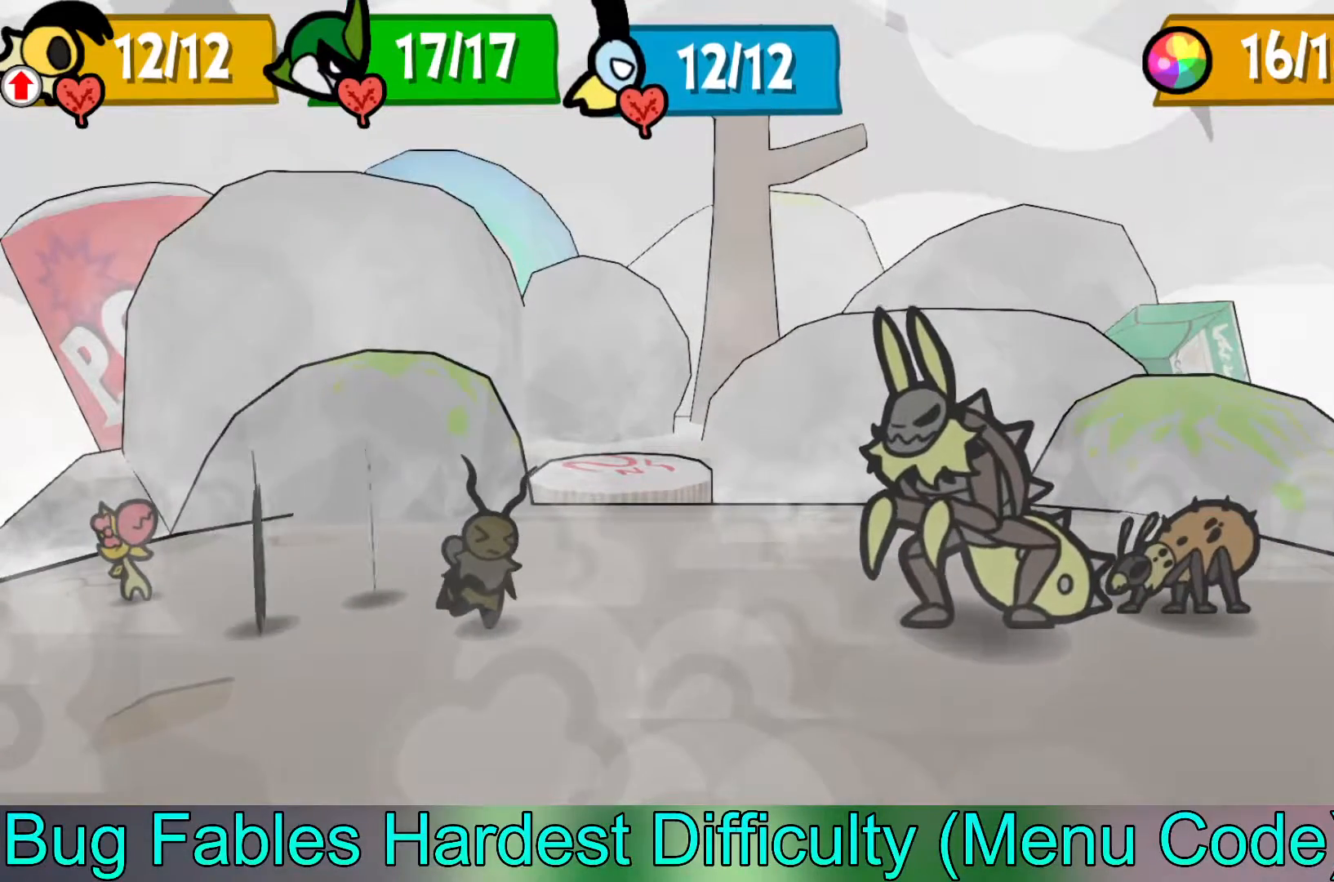
{"buttons": ["A"], "left_stick": "center", "events": [[233, "left_stick", "right"], [333, "left_stick", "center"], [467, "A", "down"]]}
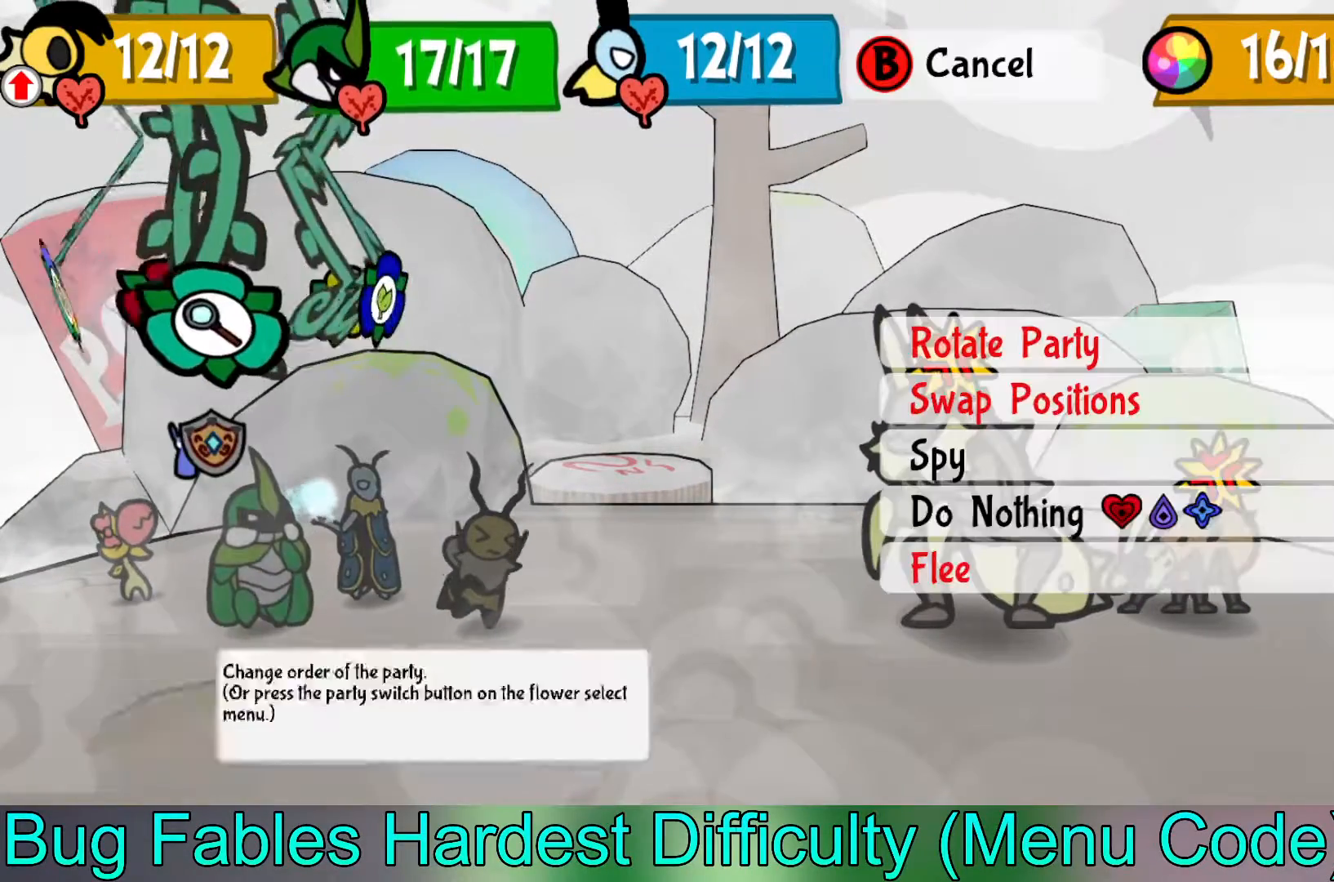
{"buttons": [], "left_stick": "down", "events": [[50, "A", "up"], [100, "left_stick", "down"], [250, "left_stick", "center"], [300, "left_stick", "down"], [433, "left_stick", "center"], [500, "left_stick", "down"]]}
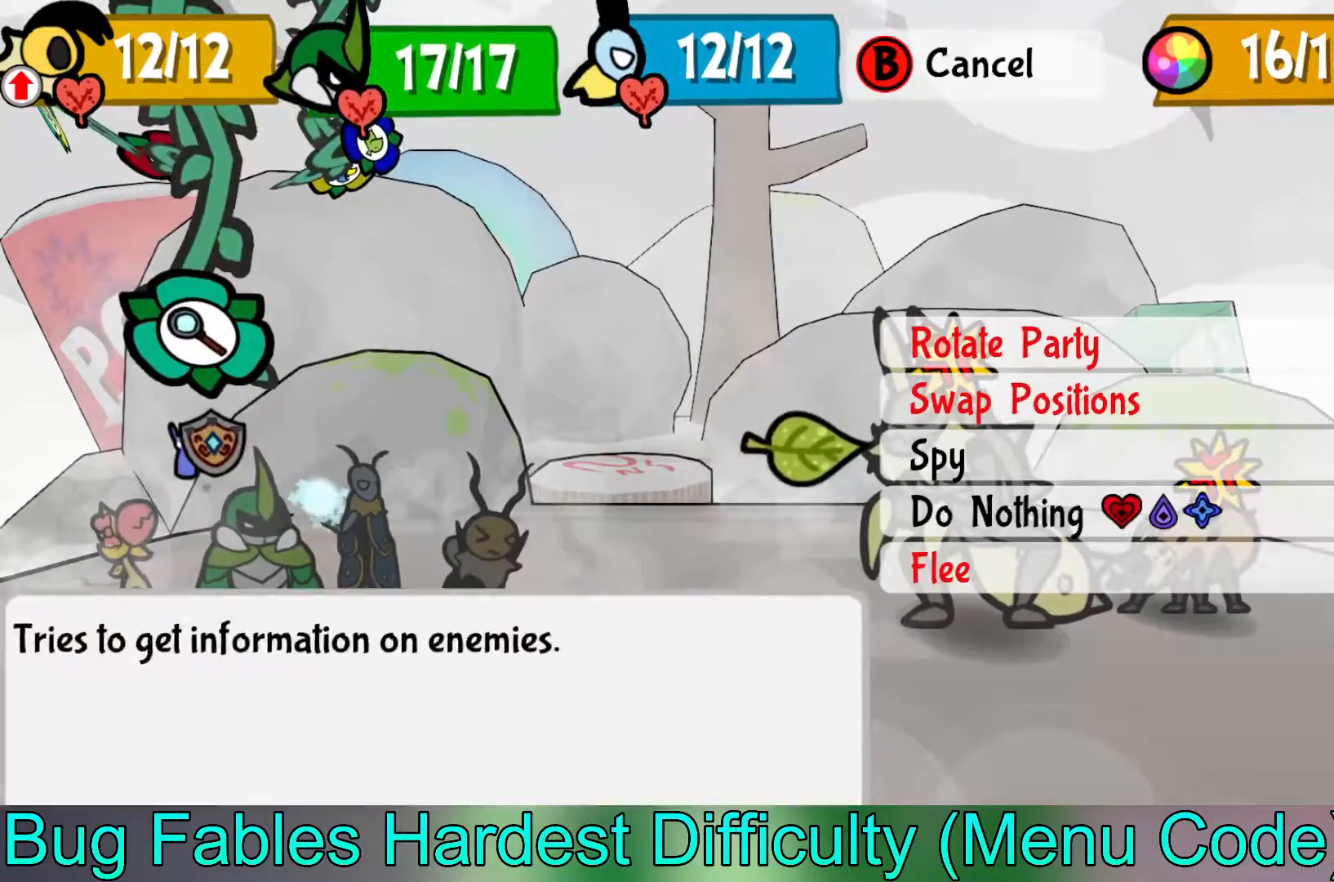
{"buttons": ["A"], "left_stick": "center", "events": [[67, "left_stick", "center"], [300, "A", "down"], [383, "A", "up"], [467, "A", "down"]]}
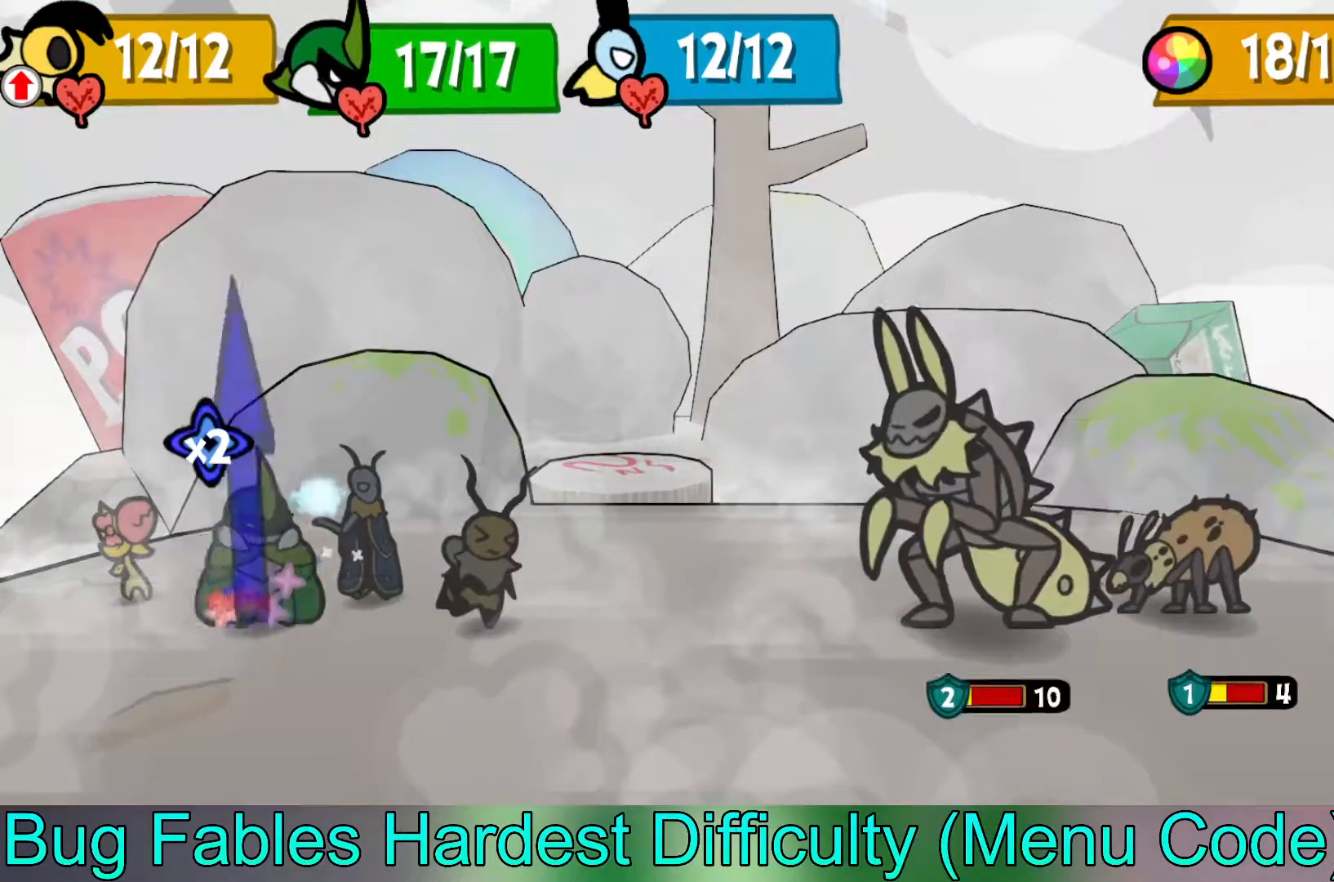
{"buttons": [], "left_stick": "center", "events": [[67, "A", "up"]]}
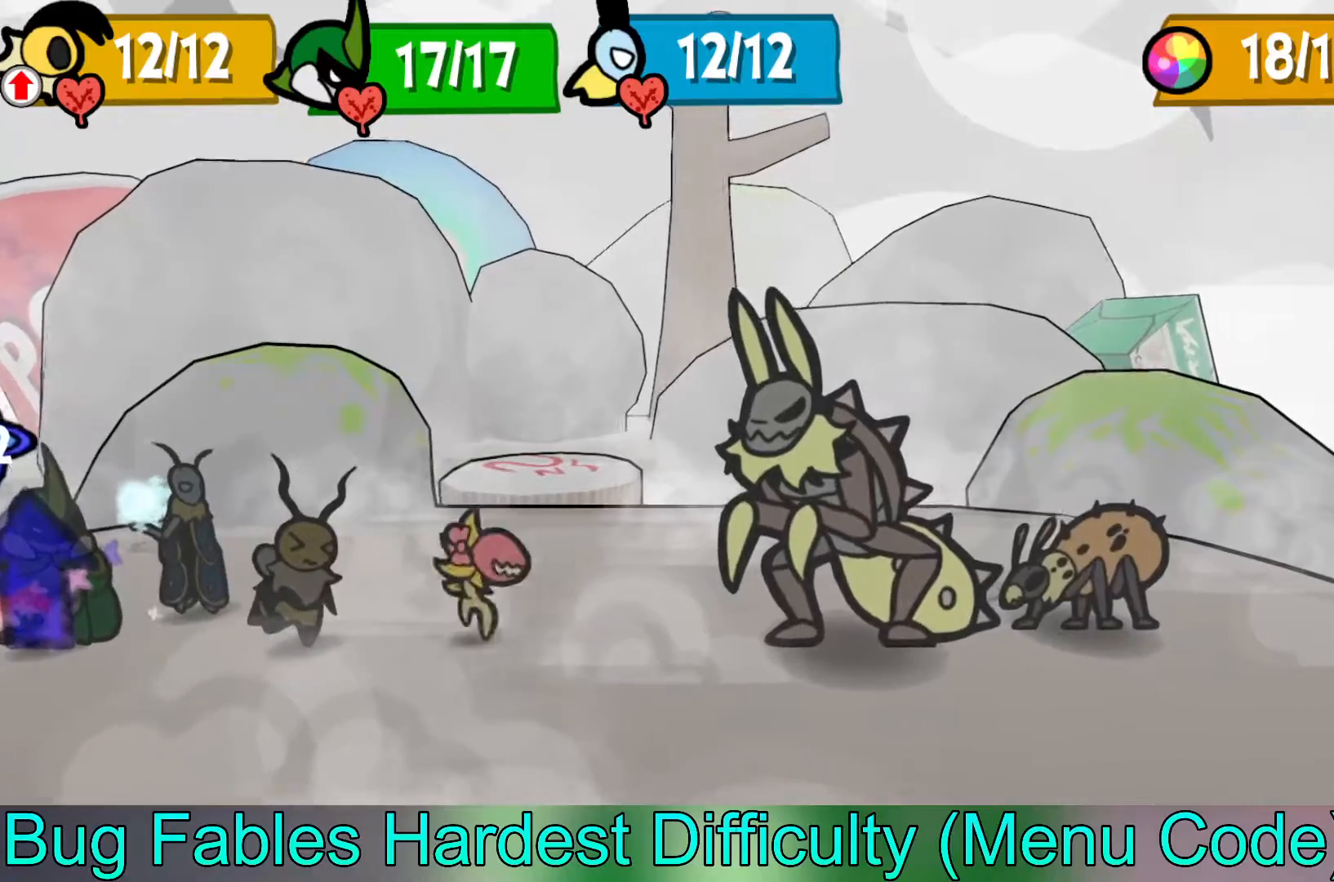
{"buttons": [], "left_stick": "center", "events": []}
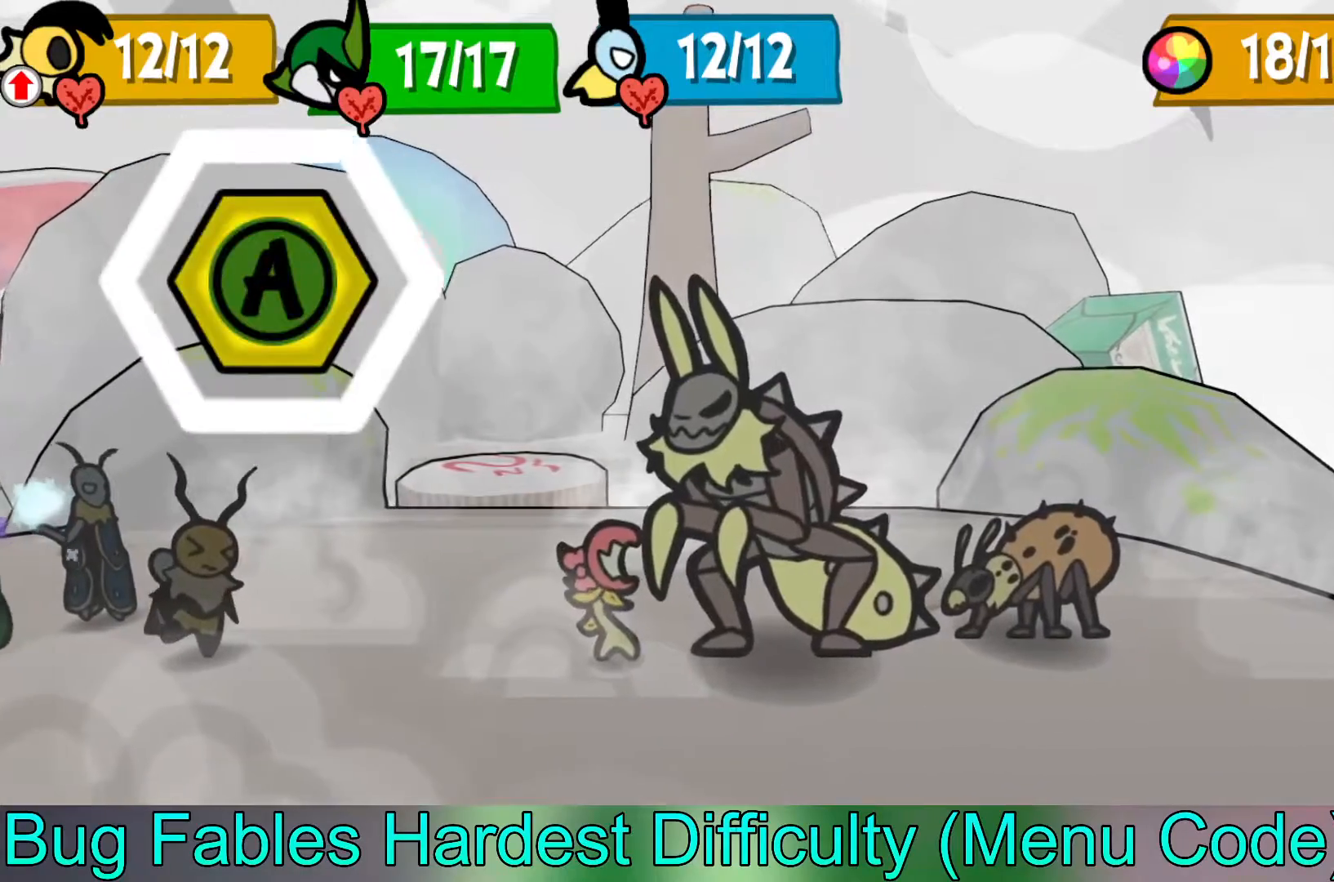
{"buttons": [], "left_stick": "center", "events": [[367, "A", "down"], [467, "A", "up"]]}
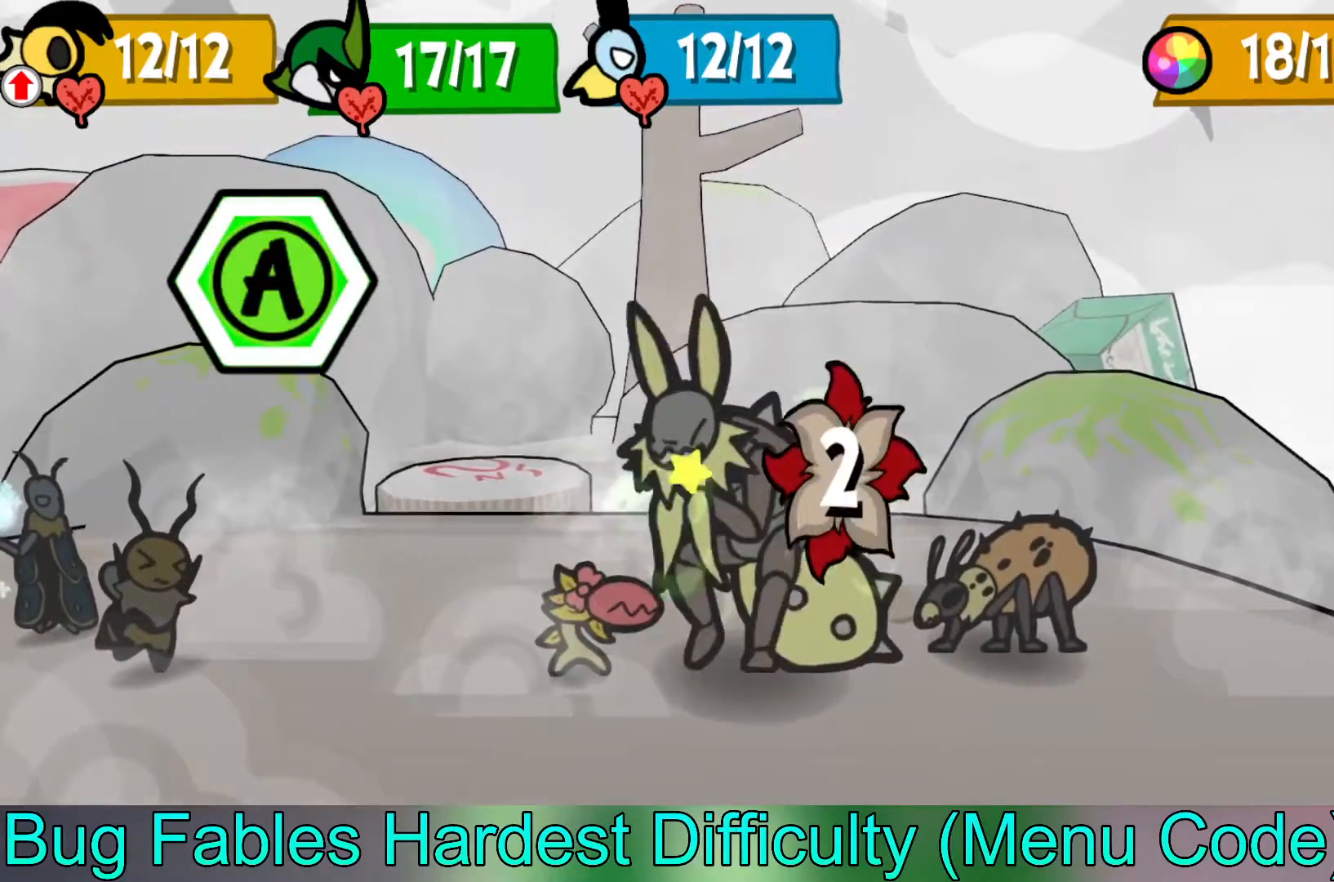
{"buttons": [], "left_stick": "center", "events": []}
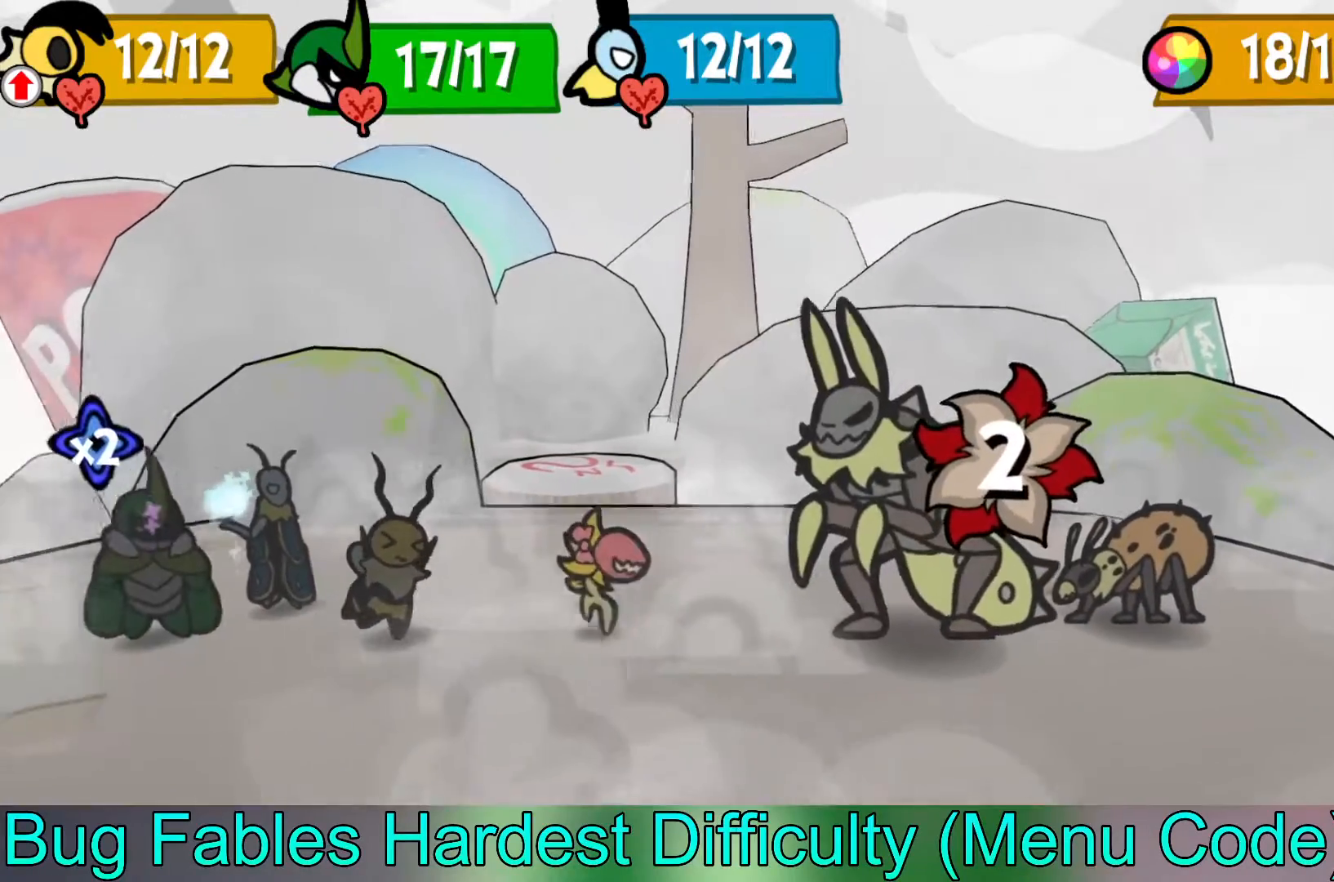
{"buttons": [], "left_stick": "center", "events": []}
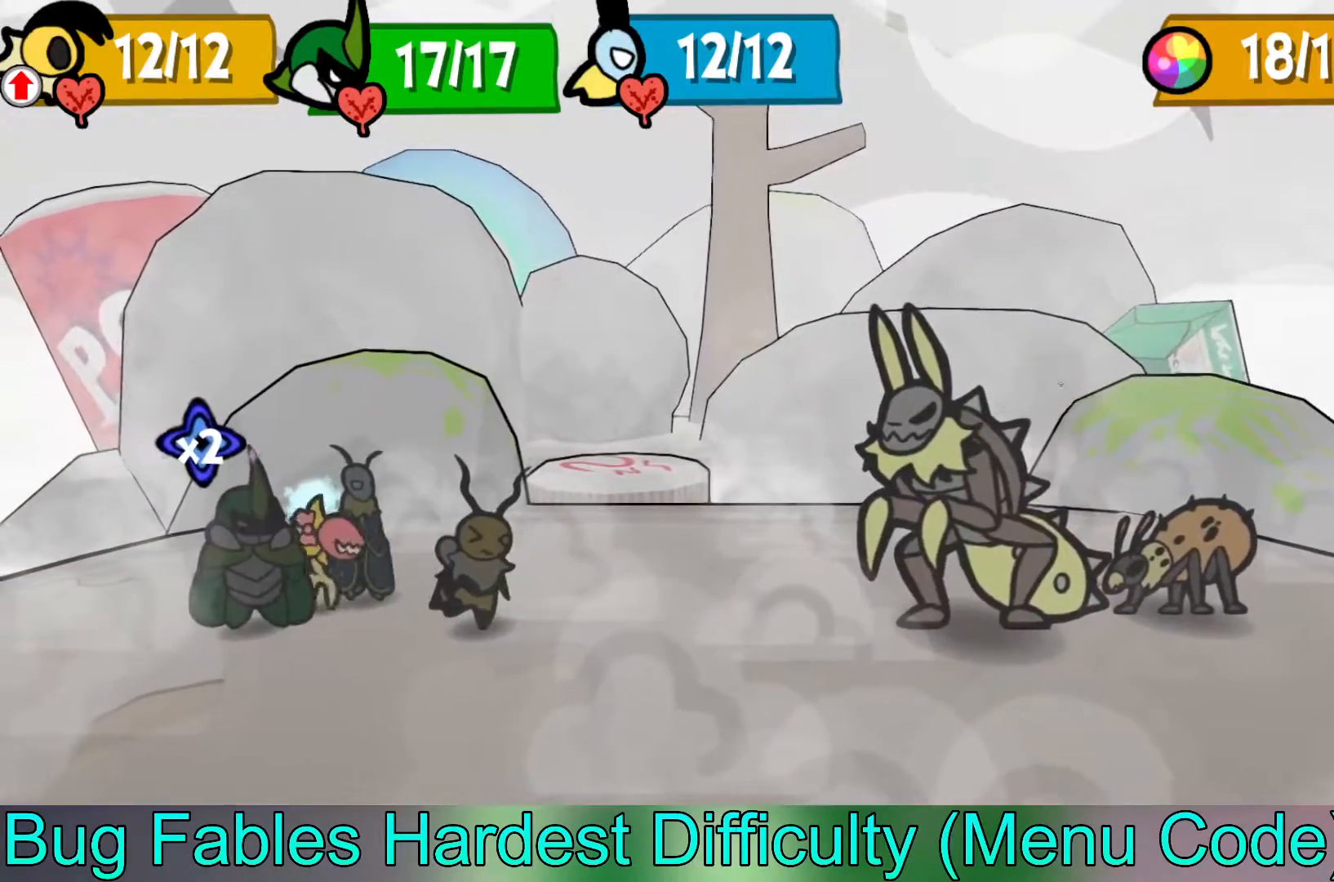
{"buttons": [], "left_stick": "center", "events": []}
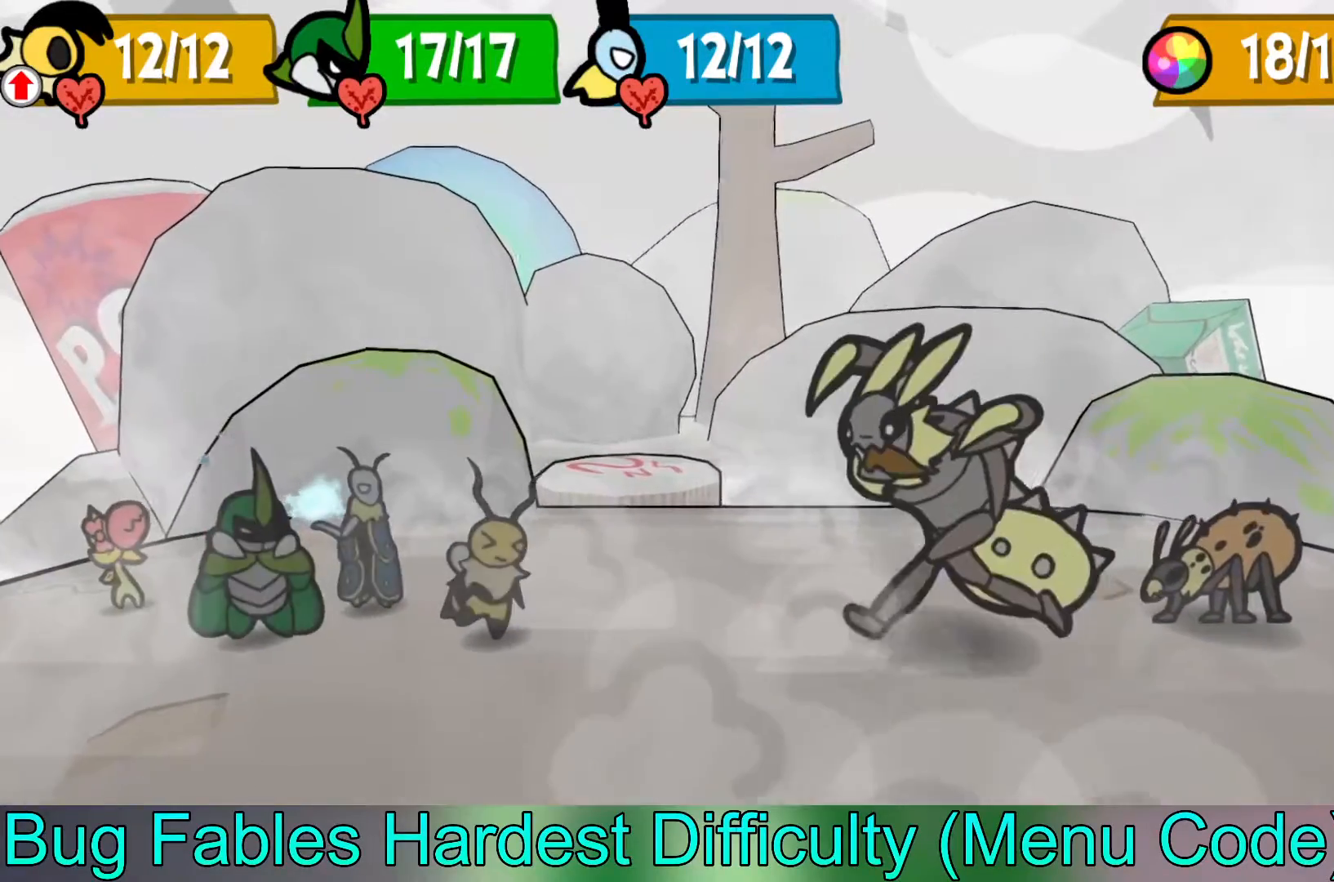
{"buttons": [], "left_stick": "center", "events": []}
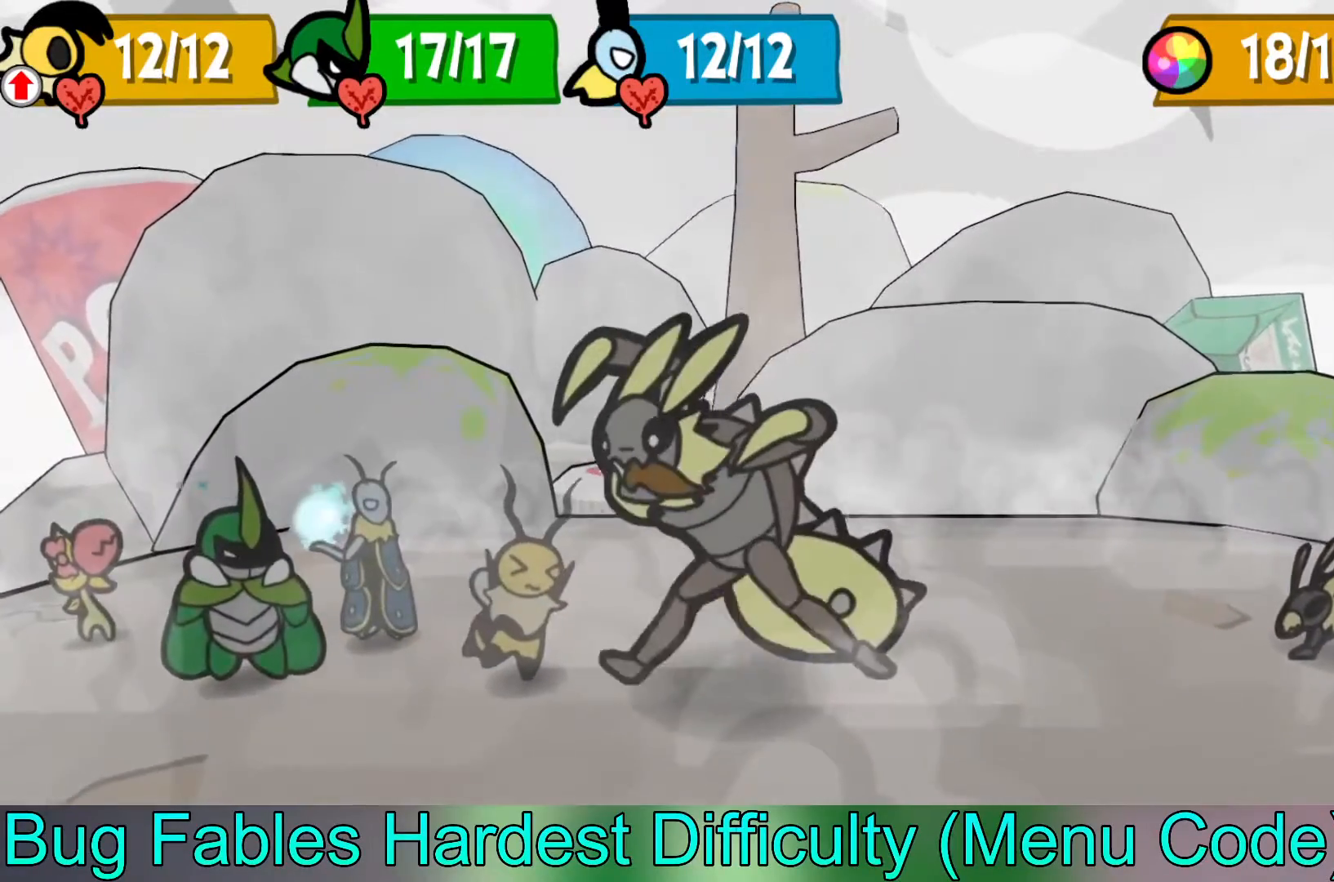
{"buttons": [], "left_stick": "center", "events": []}
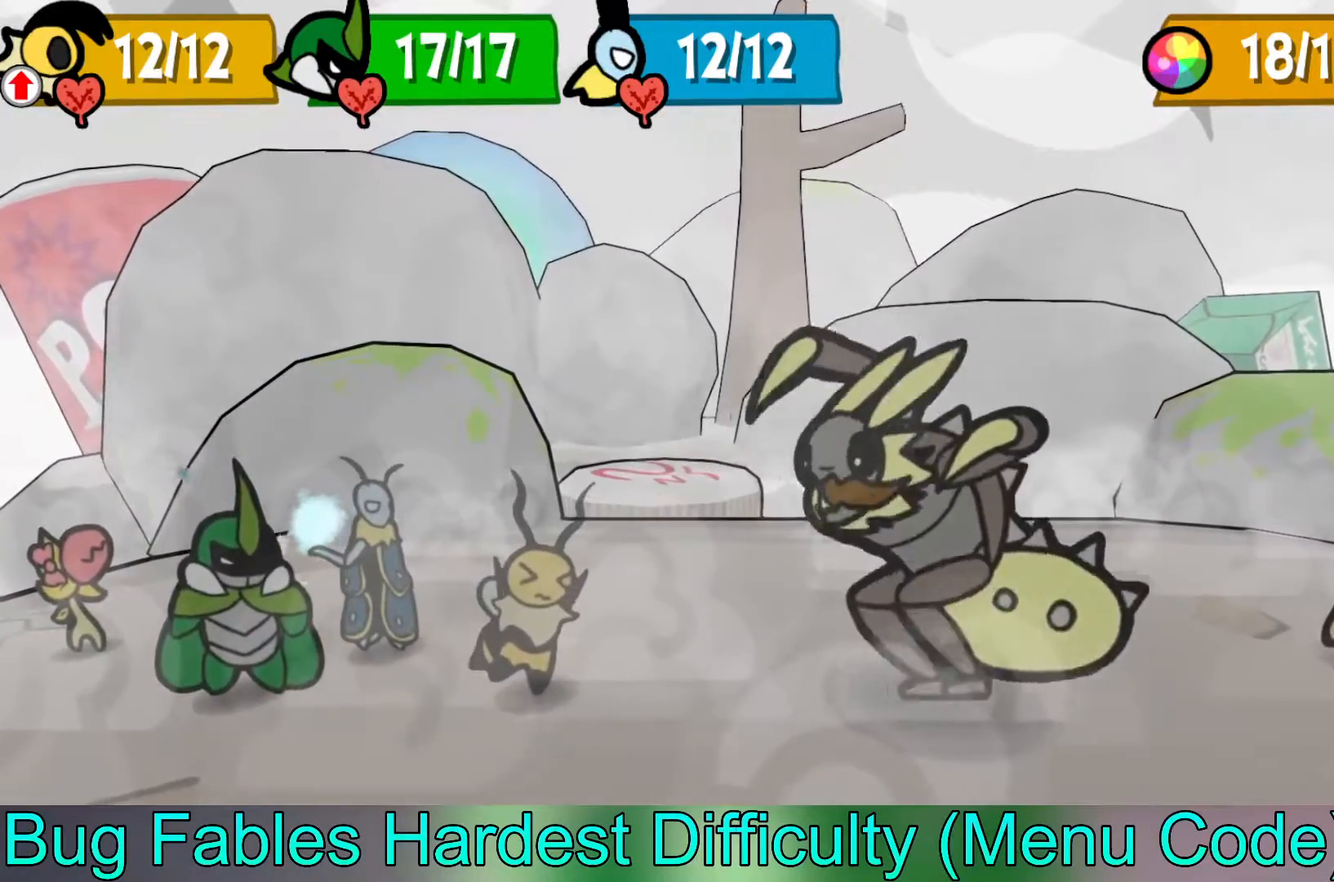
{"buttons": [], "left_stick": "center", "events": []}
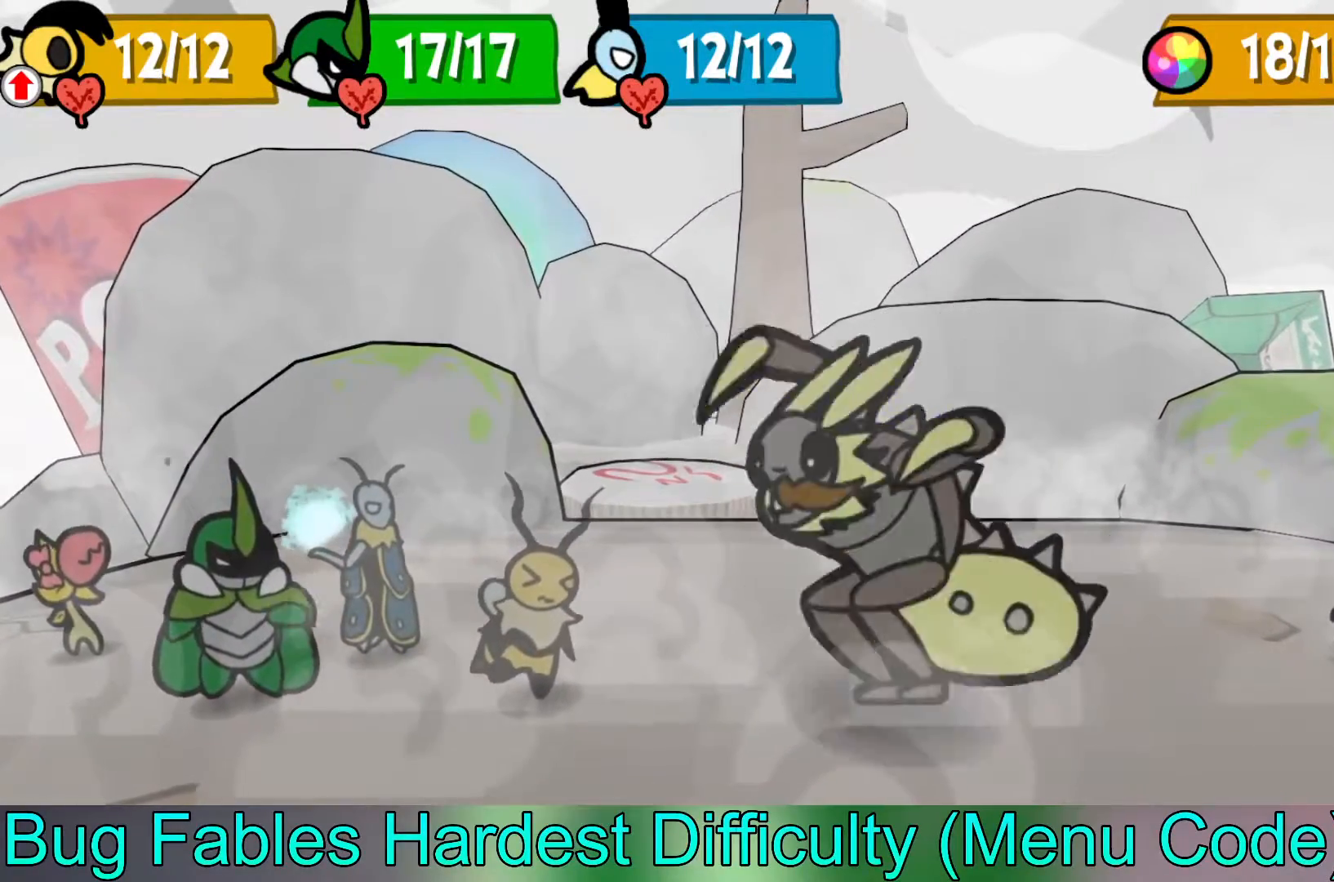
{"buttons": [], "left_stick": "center", "events": [[100, "A", "down"], [233, "A", "up"]]}
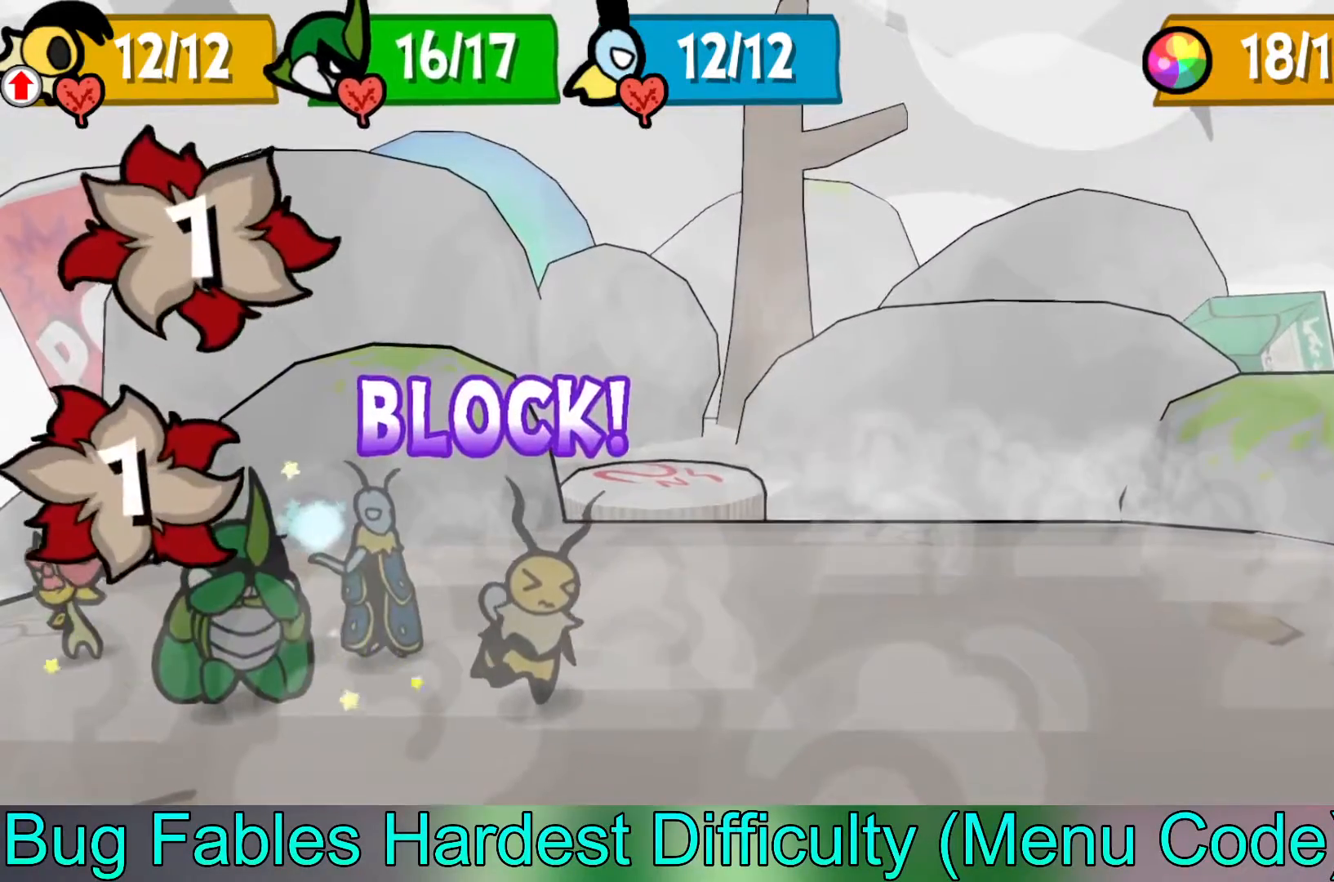
{"buttons": [], "left_stick": "center", "events": []}
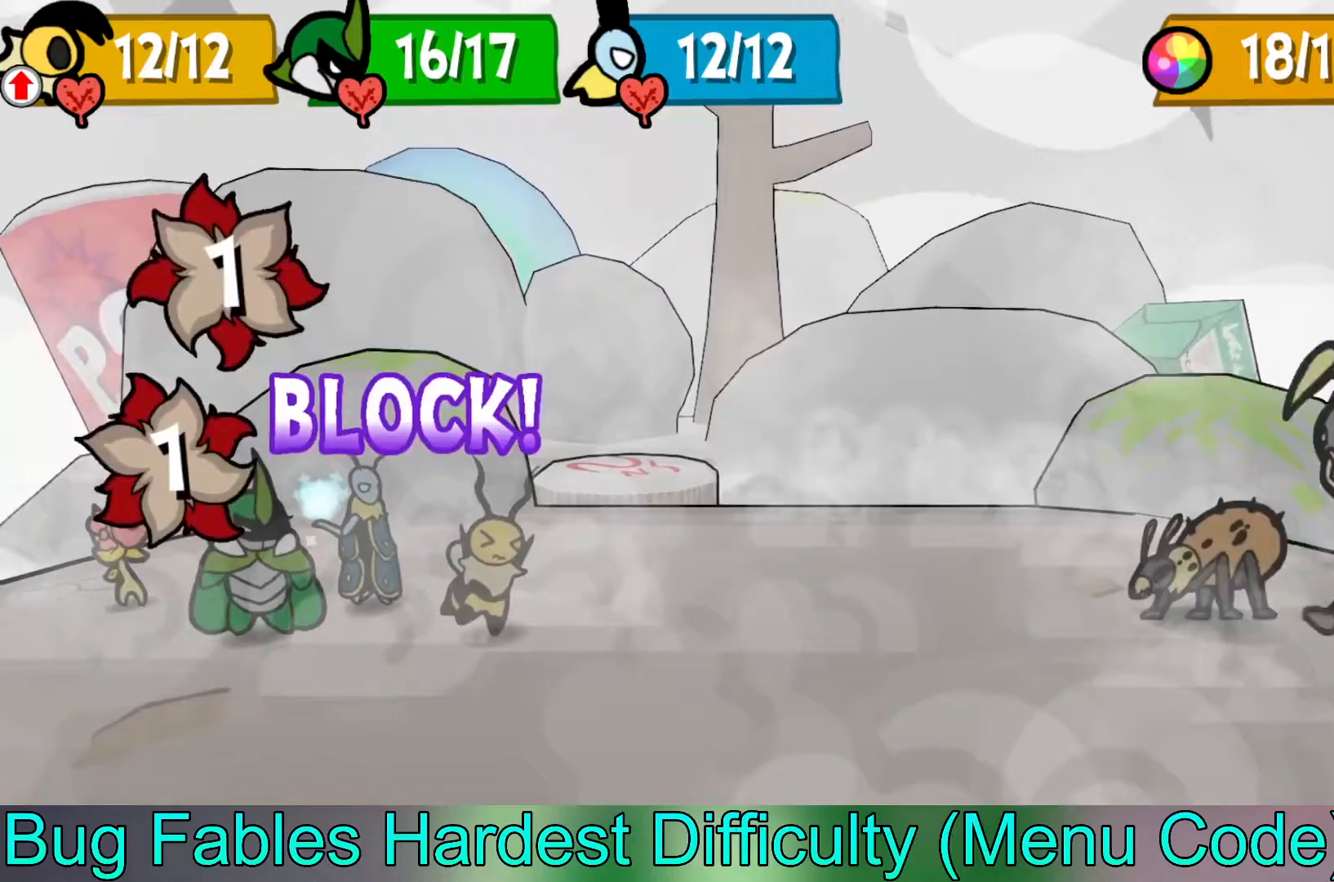
{"buttons": [], "left_stick": "center", "events": []}
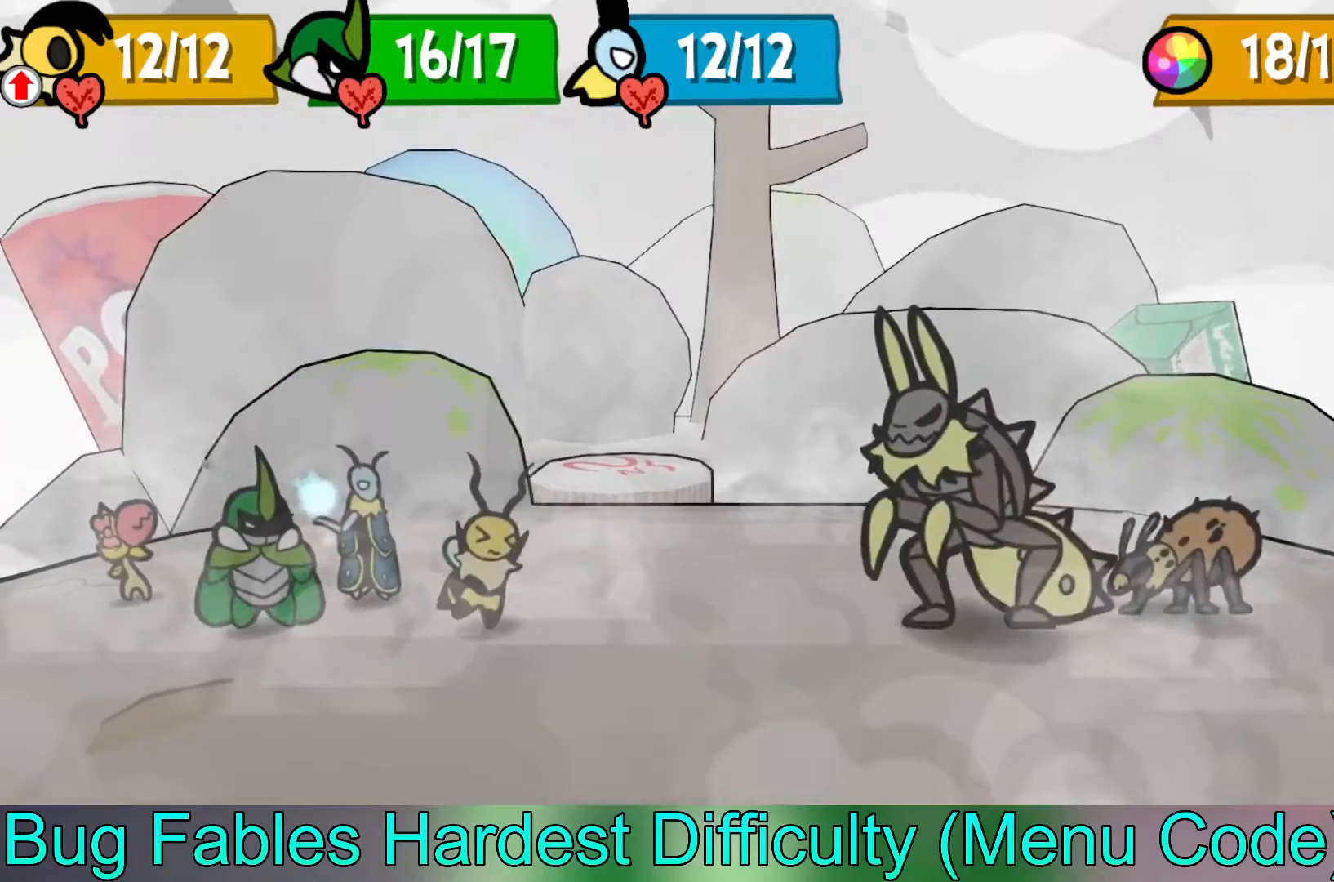
{"buttons": [], "left_stick": "center", "events": []}
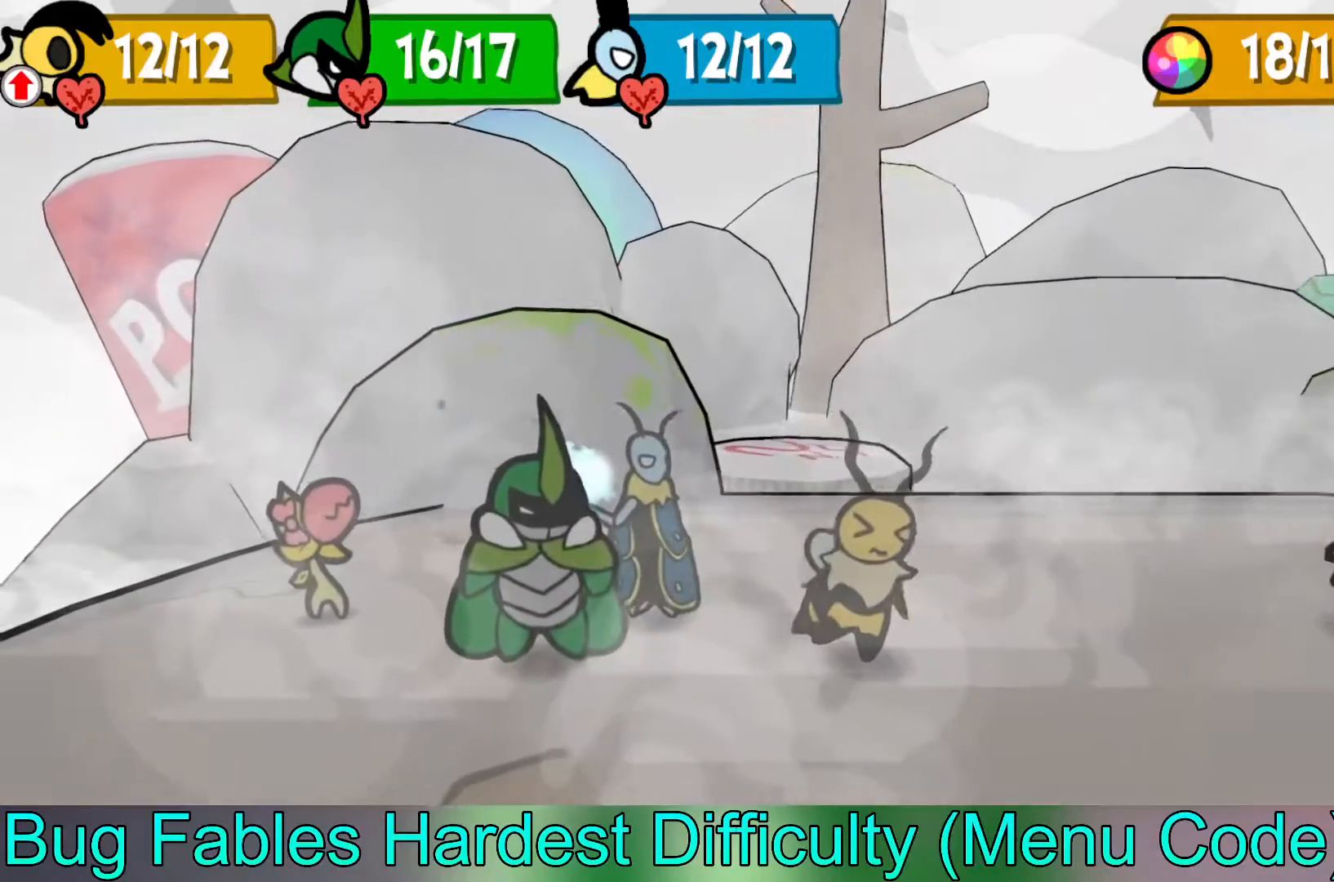
{"buttons": [], "left_stick": "center", "events": []}
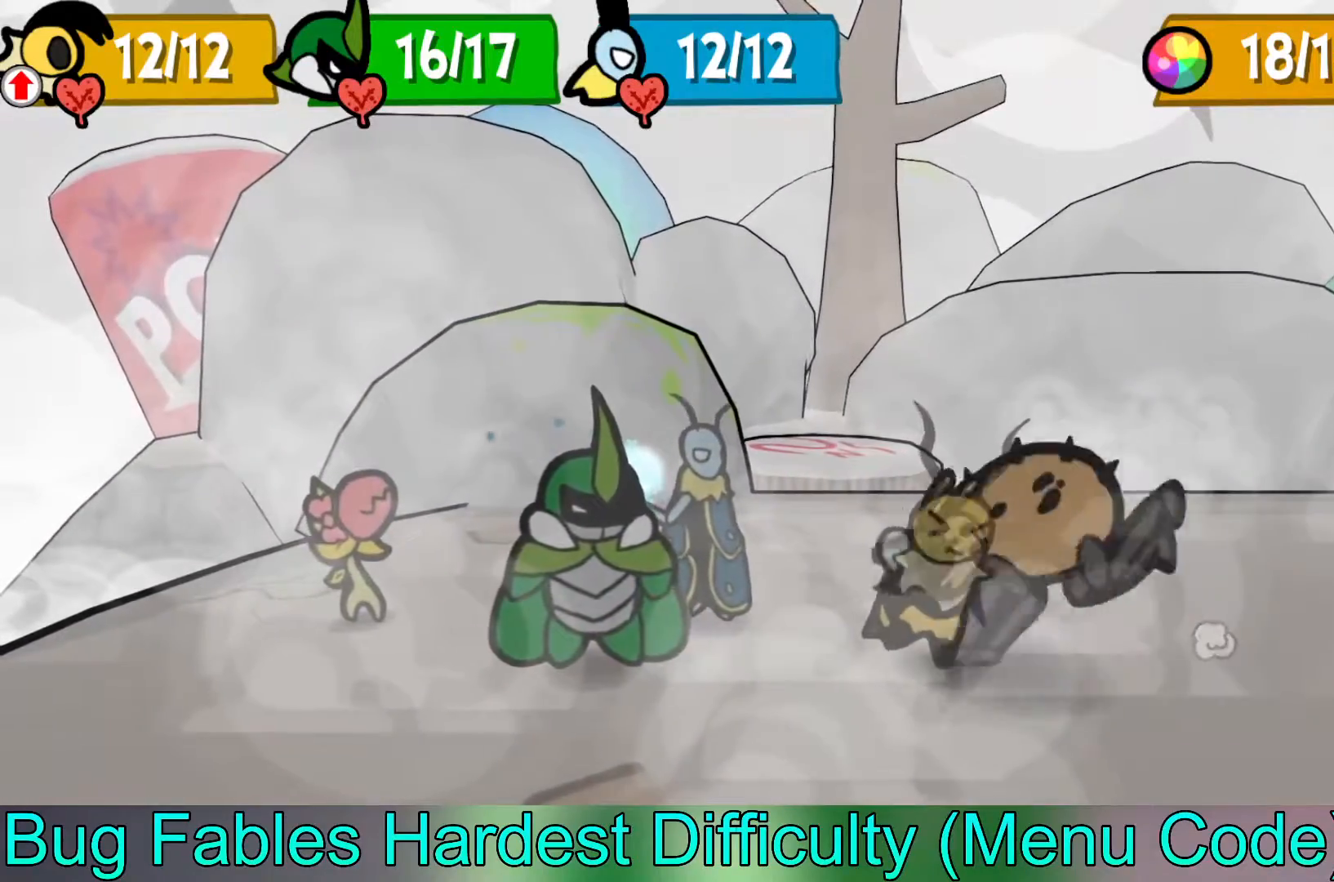
{"buttons": [], "left_stick": "center", "events": []}
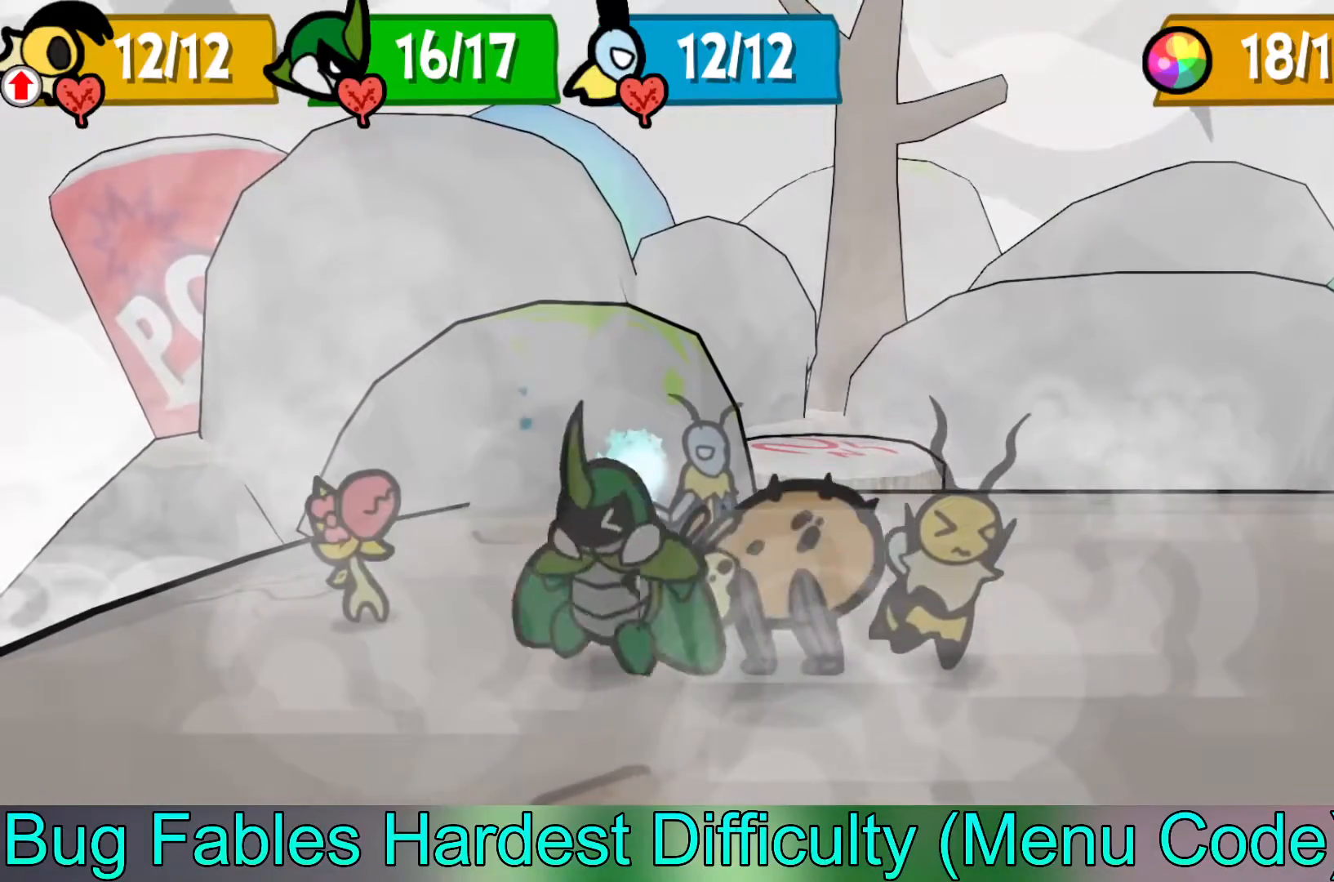
{"buttons": [], "left_stick": "center", "events": [[367, "A", "down"], [483, "A", "up"]]}
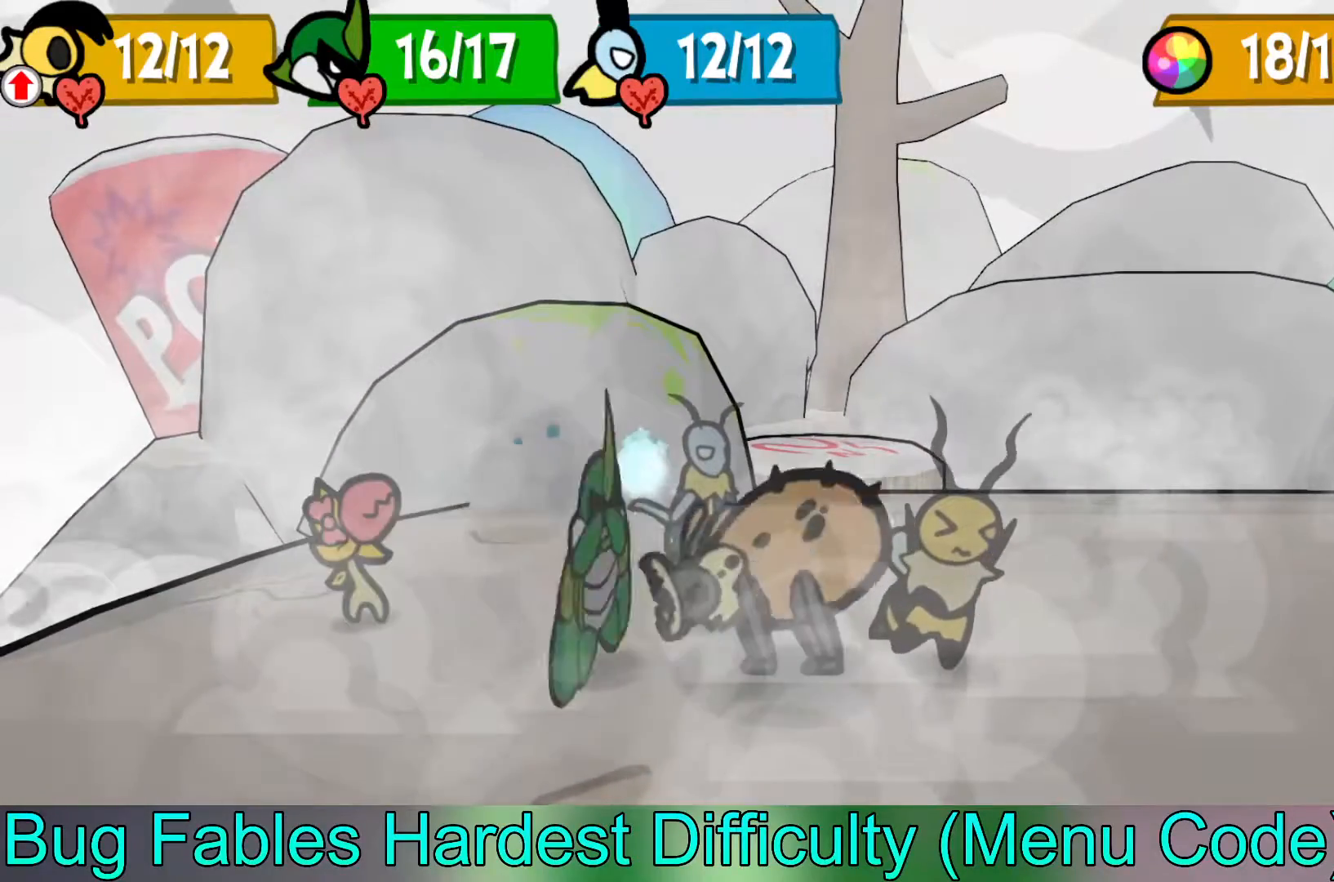
{"buttons": [], "left_stick": "center", "events": []}
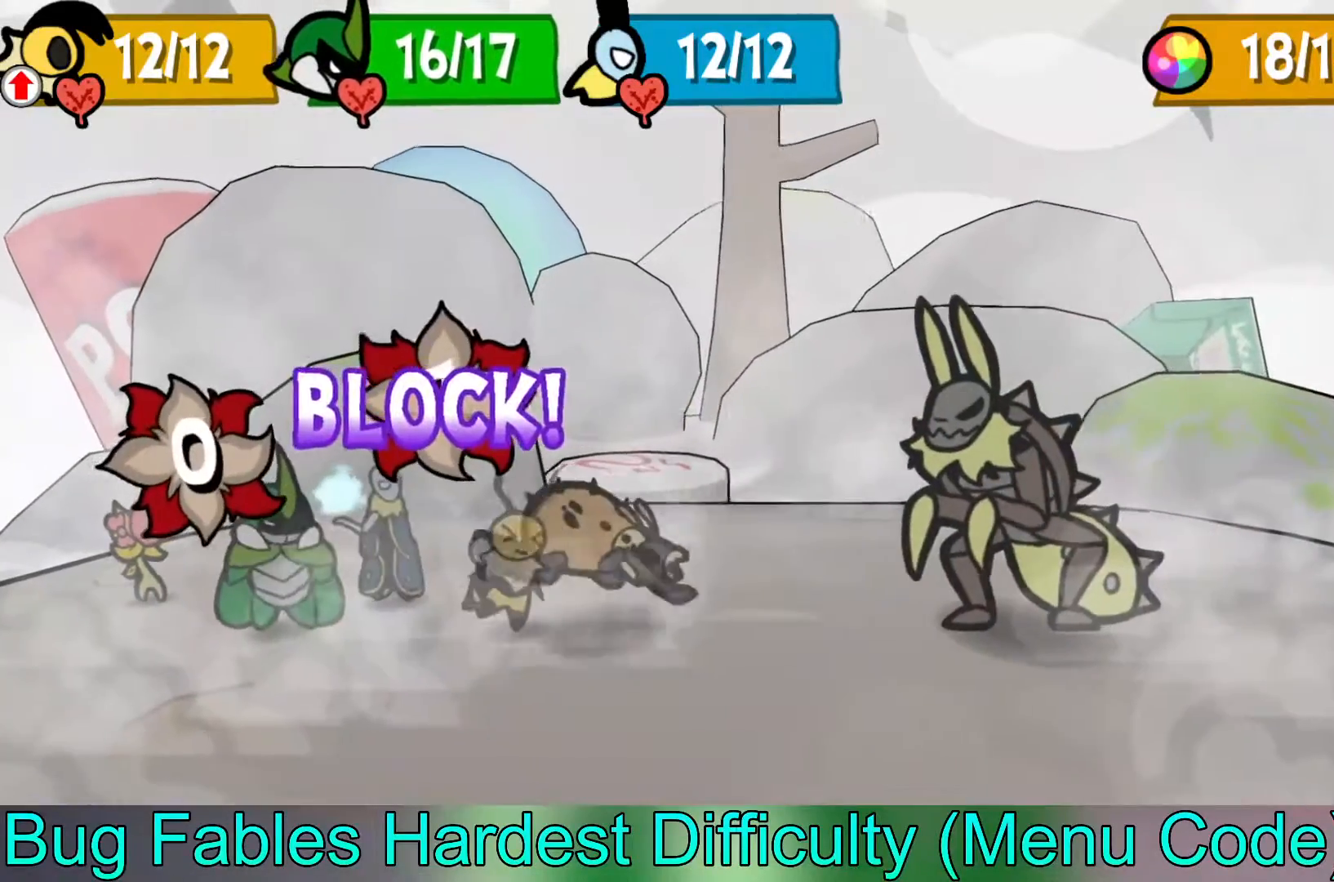
{"buttons": [], "left_stick": "center", "events": []}
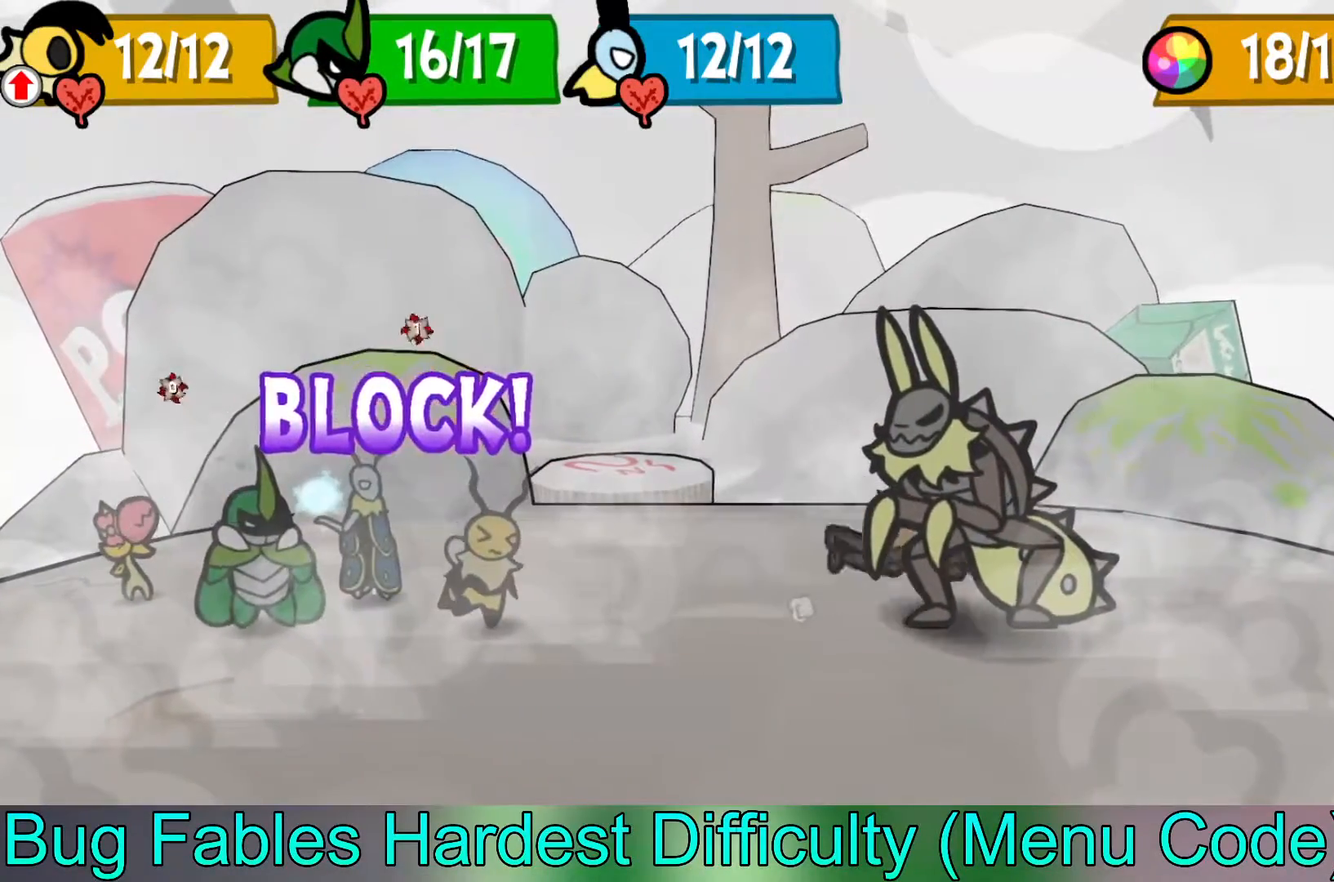
{"buttons": [], "left_stick": "center", "events": []}